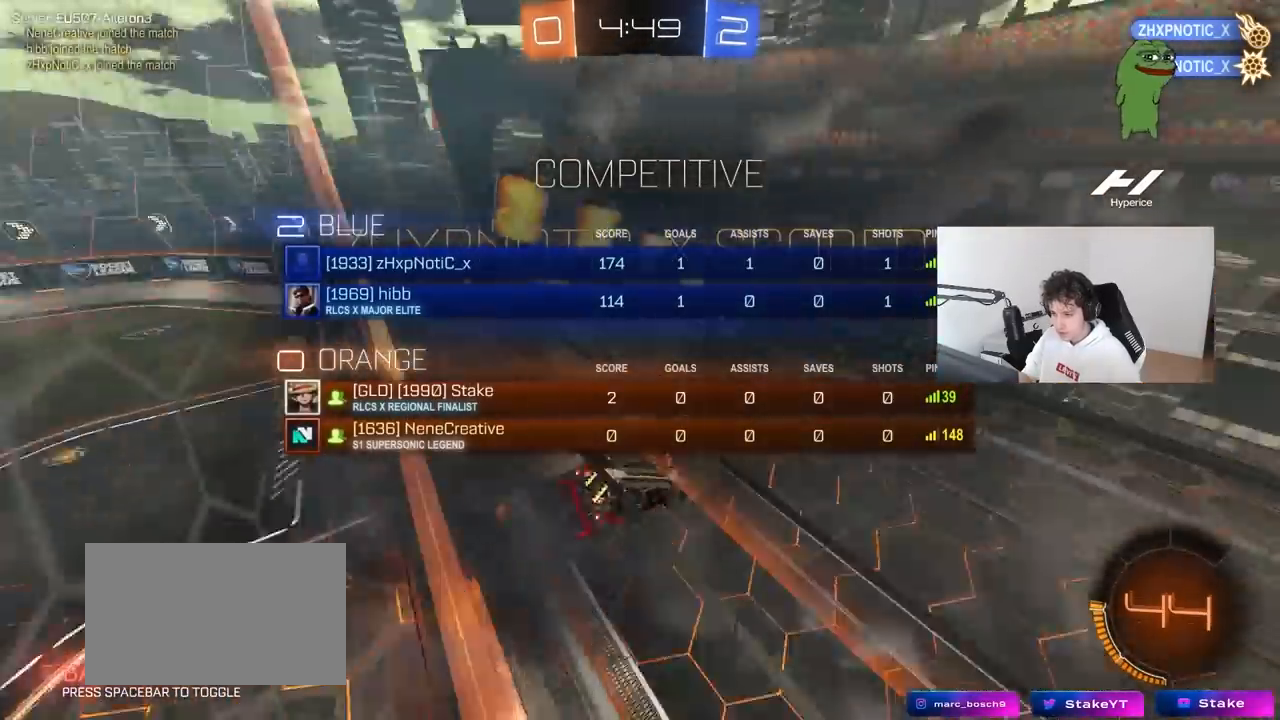
Gameplay with keyboard and mouse; each line is a JSON object with the keys and mouse buttons held at the frame after it. "events" lists presses ("down") and releases ("up") of "1", "2", "3", "4", "5", "a", "alt", "c", "caps_lock", "ctrl", "d", "e", "f", "g", "q", "r", "s", "shift", "space", "t", "tab", "v", "w", "x", "z", "mouse_left", "mouse_wheel" and "mouse_right" between this image and that frame as [ms after this image, input, new state], when the widget could be followed in between. "mouse_left", "mouse_wheel", "mouse_right" = the "left", "wheel", "right" buttons of the "mouse" list. No other keys are recorded. "wheel" means that the mouse wheel is clicked or scrolled. "mouse_move" is the direction in which the mouse moves at that frame (one of eight, or "still"), when it could be read.
{"keys": ["s"], "mouse": [], "mouse_move": "still", "events": [[117, "w", "down"], [300, "tab", "up"], [350, "w", "up"], [450, "s", "down"]]}
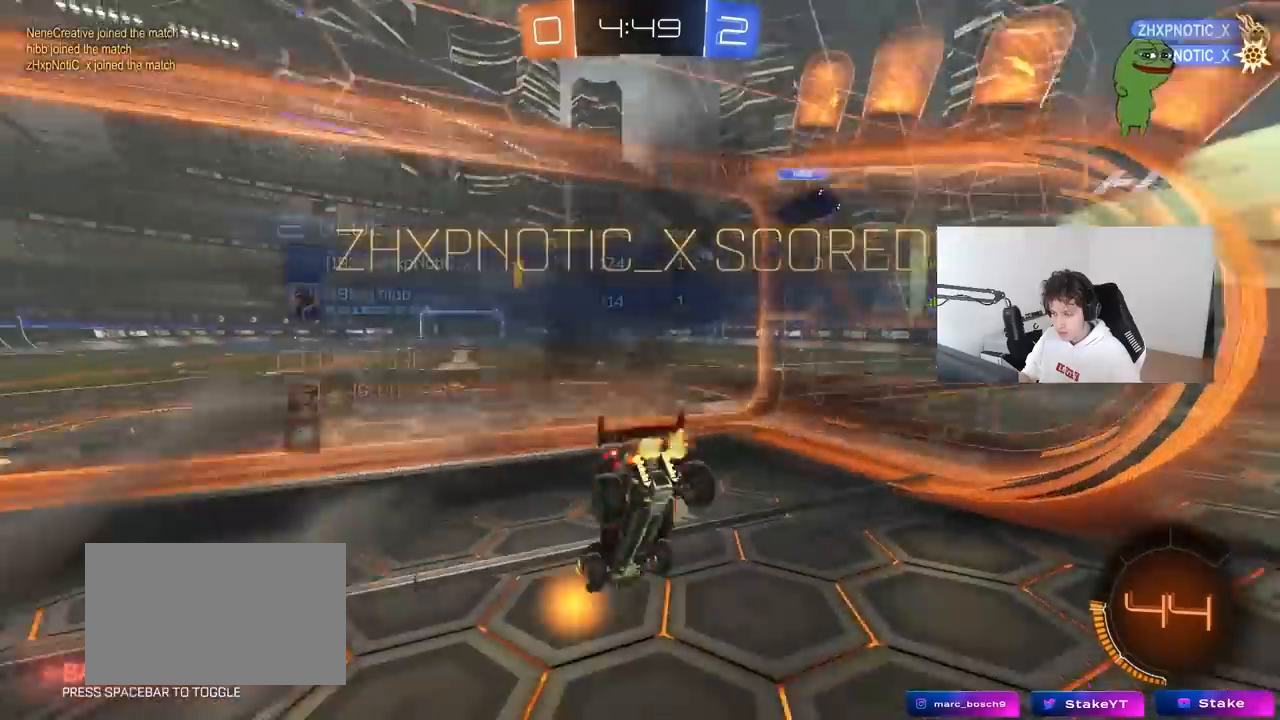
{"keys": ["tab"], "mouse": [], "mouse_move": "still", "events": [[233, "tab", "down"], [417, "s", "up"]]}
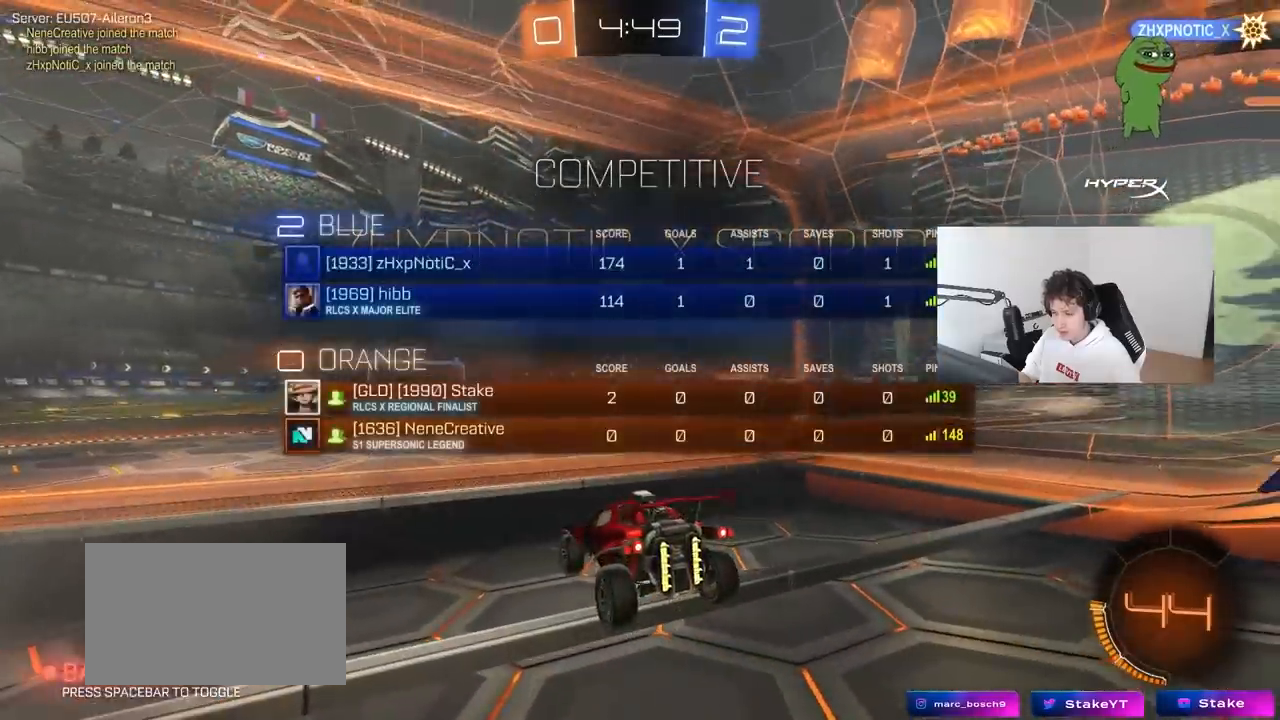
{"keys": [], "mouse": [], "mouse_move": "still", "events": [[50, "tab", "up"]]}
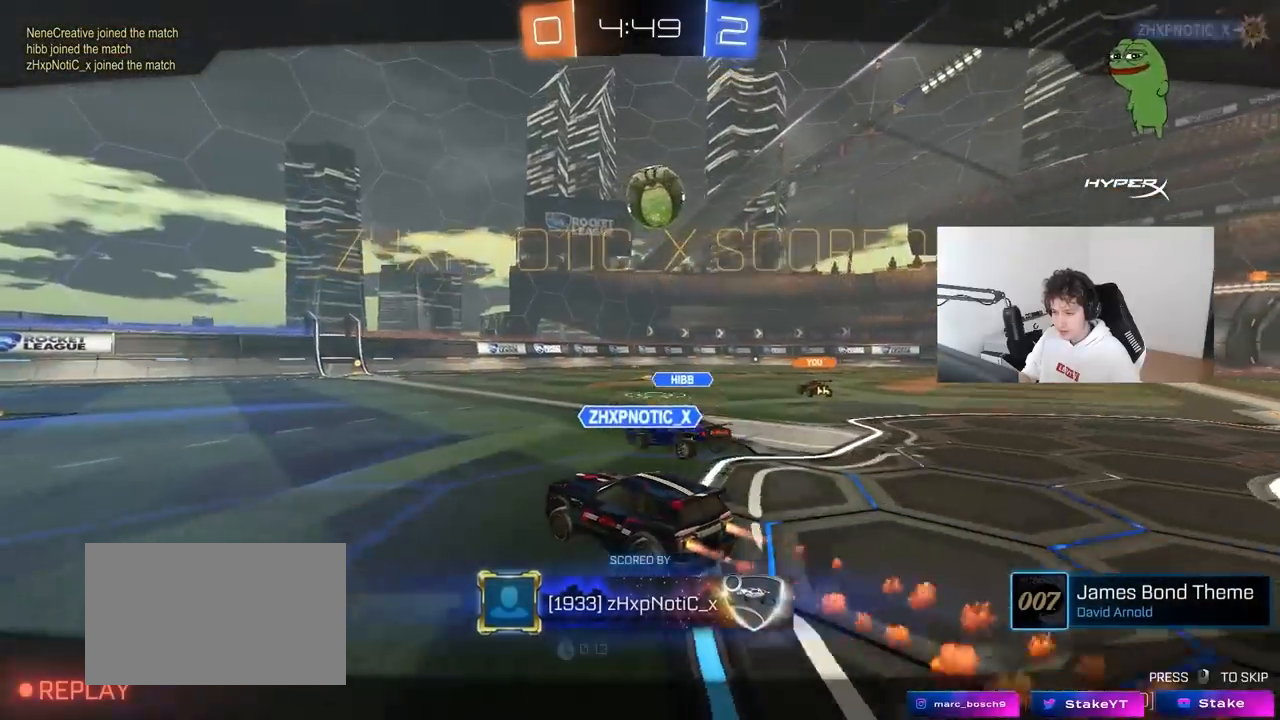
{"keys": [], "mouse": [], "mouse_move": "still", "events": []}
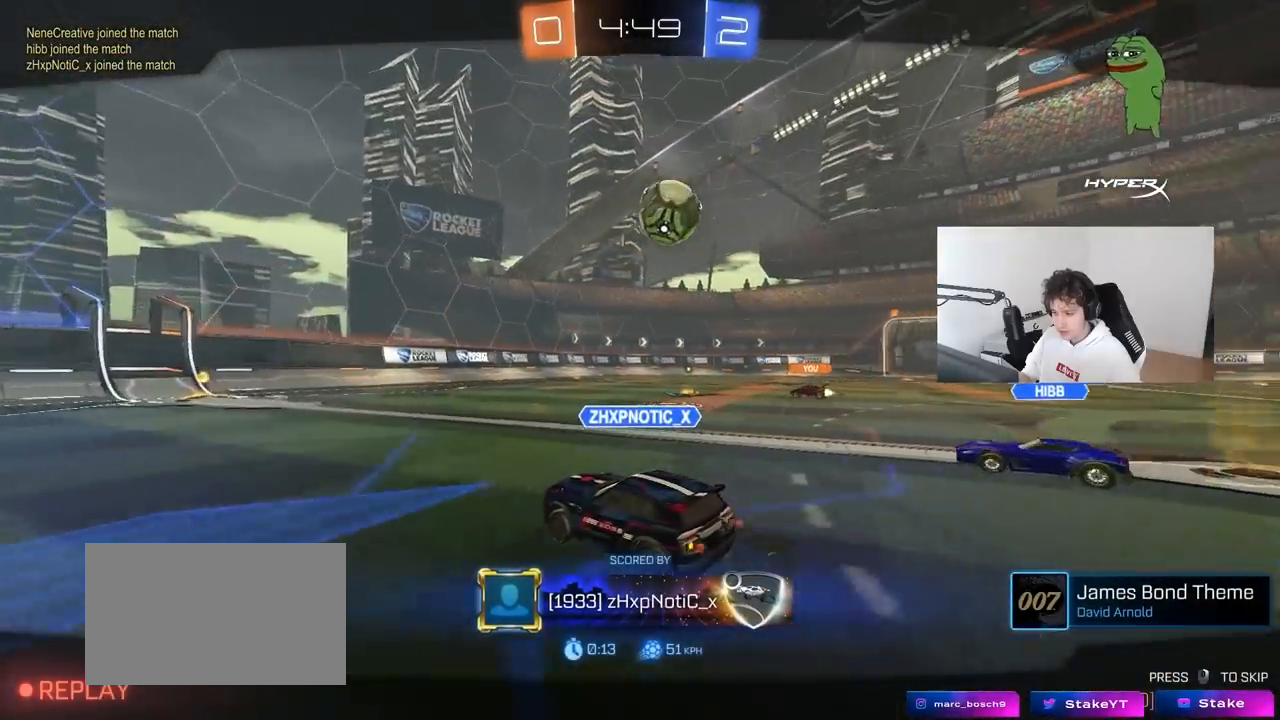
{"keys": [], "mouse": [], "mouse_move": "still", "events": []}
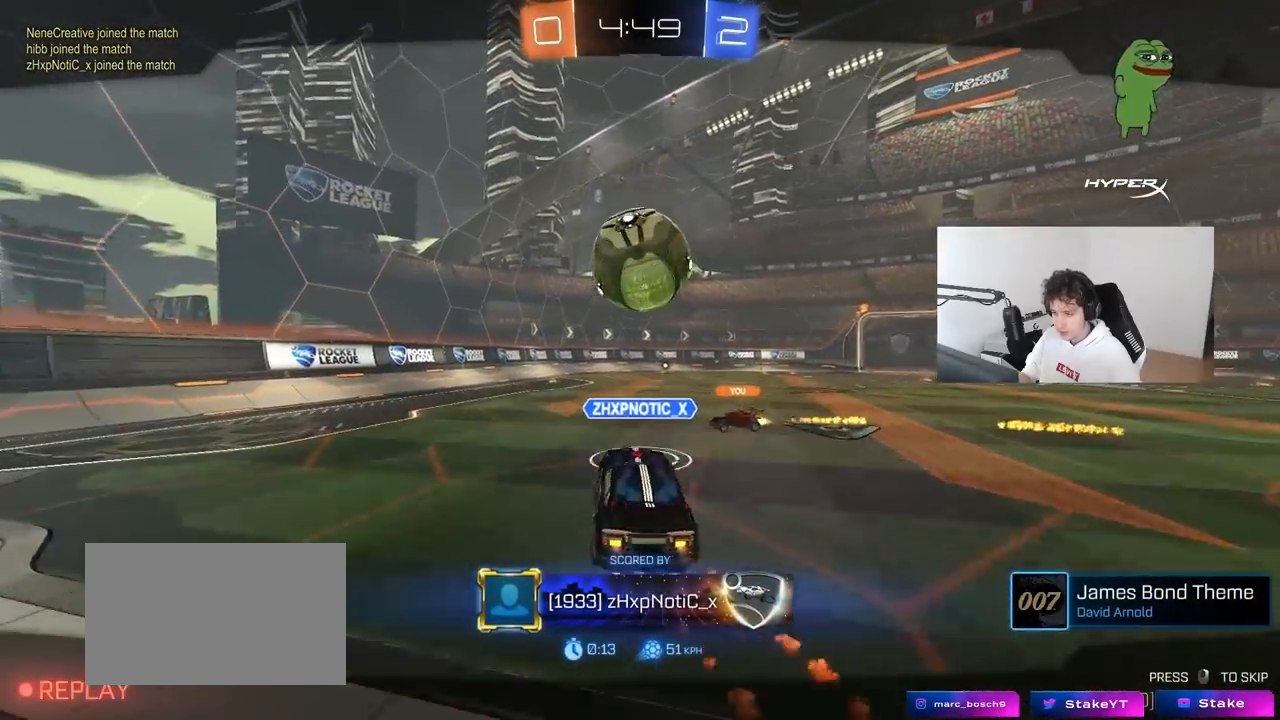
{"keys": [], "mouse": [], "mouse_move": "still", "events": []}
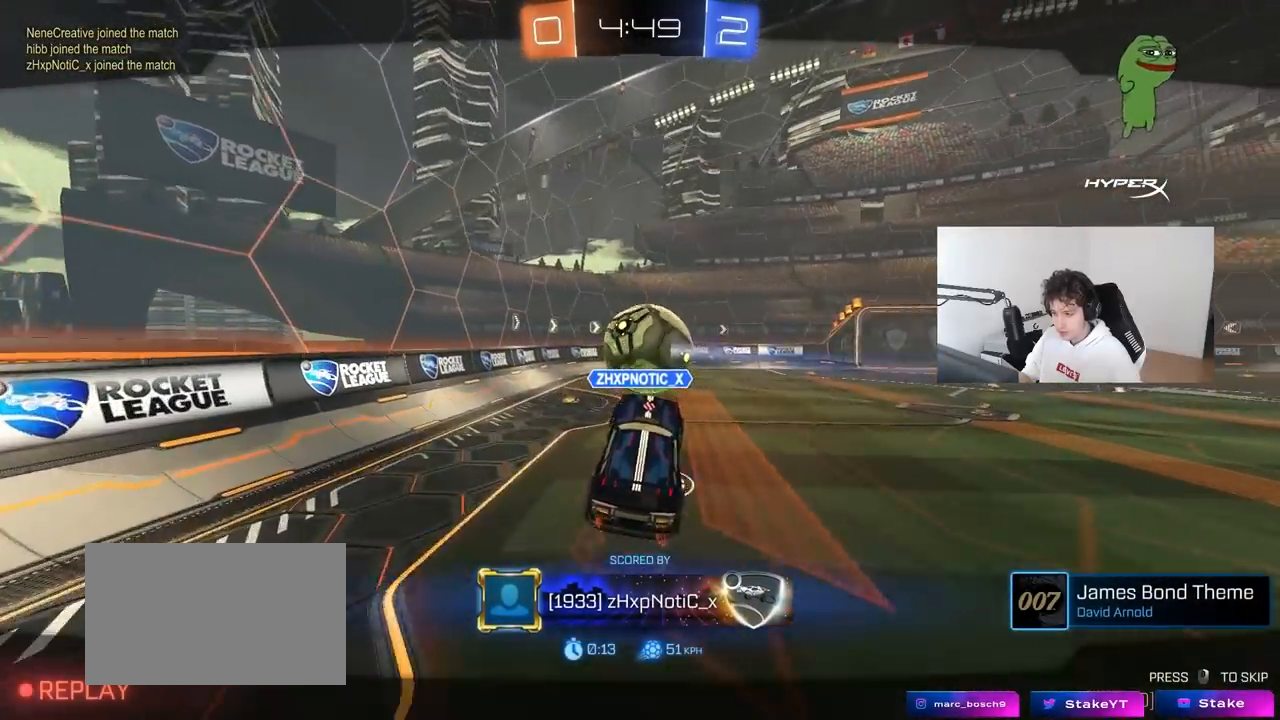
{"keys": [], "mouse": [], "mouse_move": "still", "events": [[217, "mouse_right", "down"], [400, "mouse_right", "up"]]}
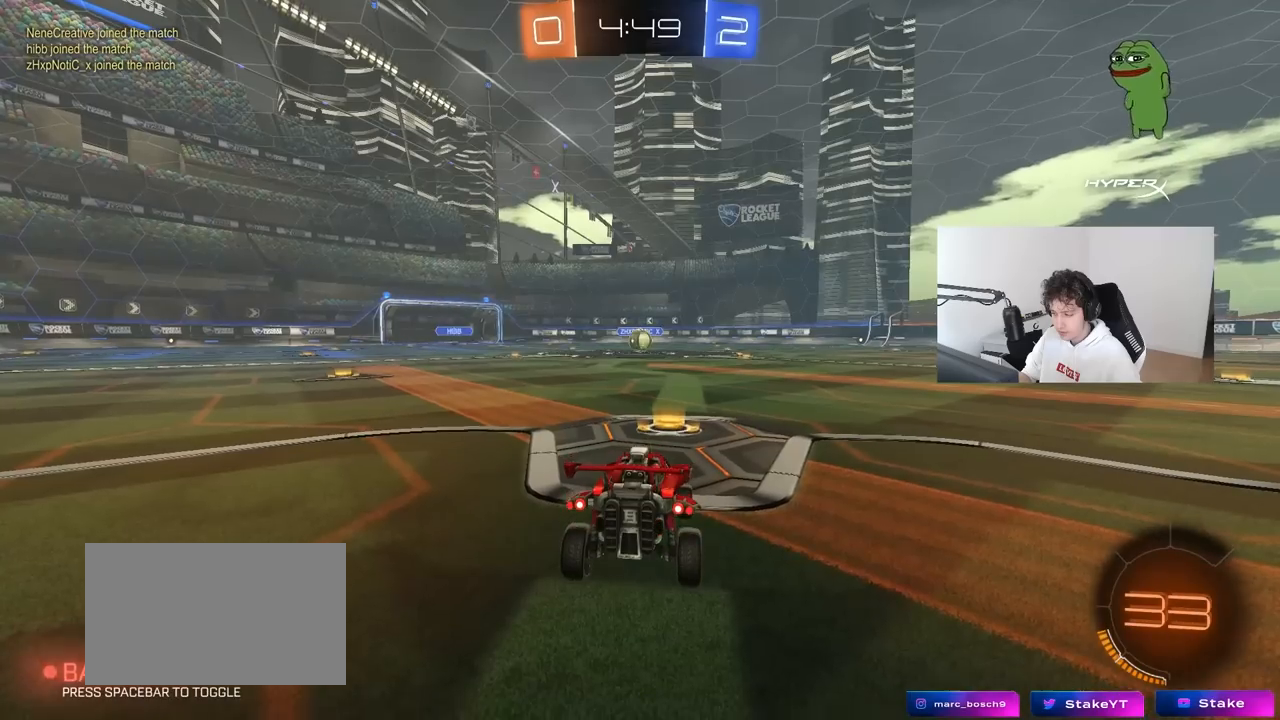
{"keys": ["tab"], "mouse": [], "mouse_move": "still", "events": [[133, "tab", "down"]]}
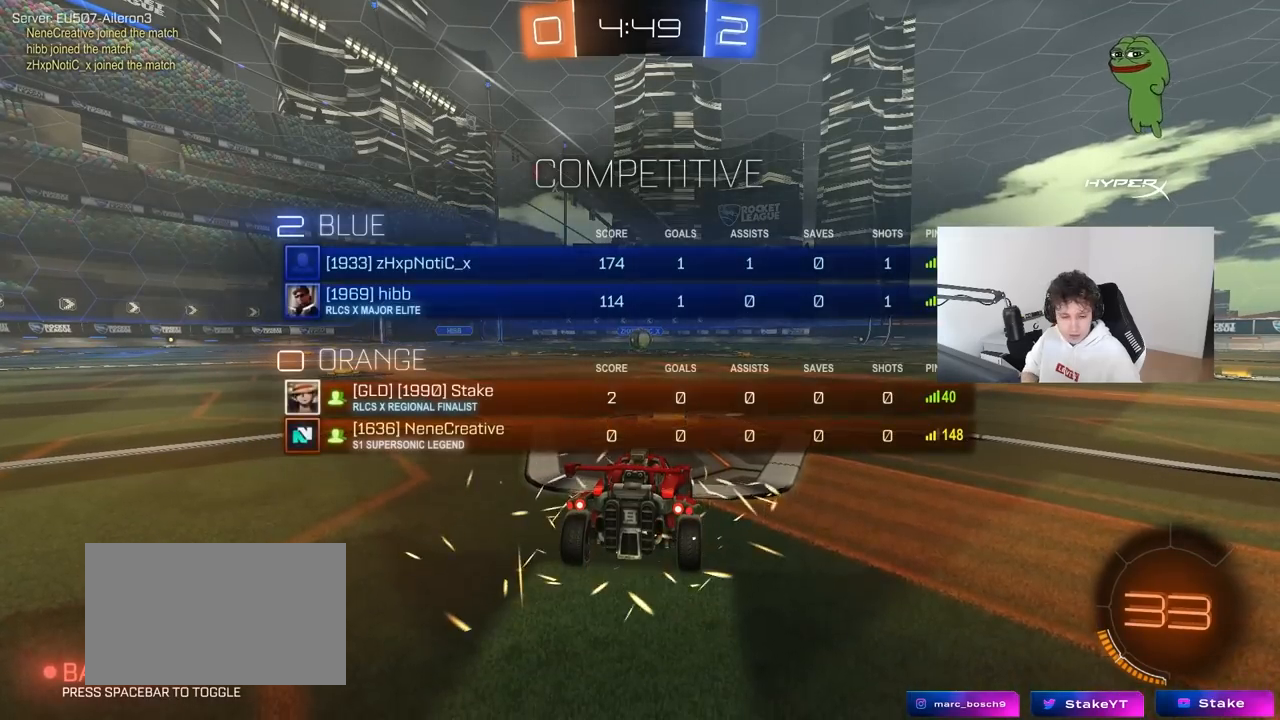
{"keys": [], "mouse": [], "mouse_move": "still", "events": [[67, "tab", "up"]]}
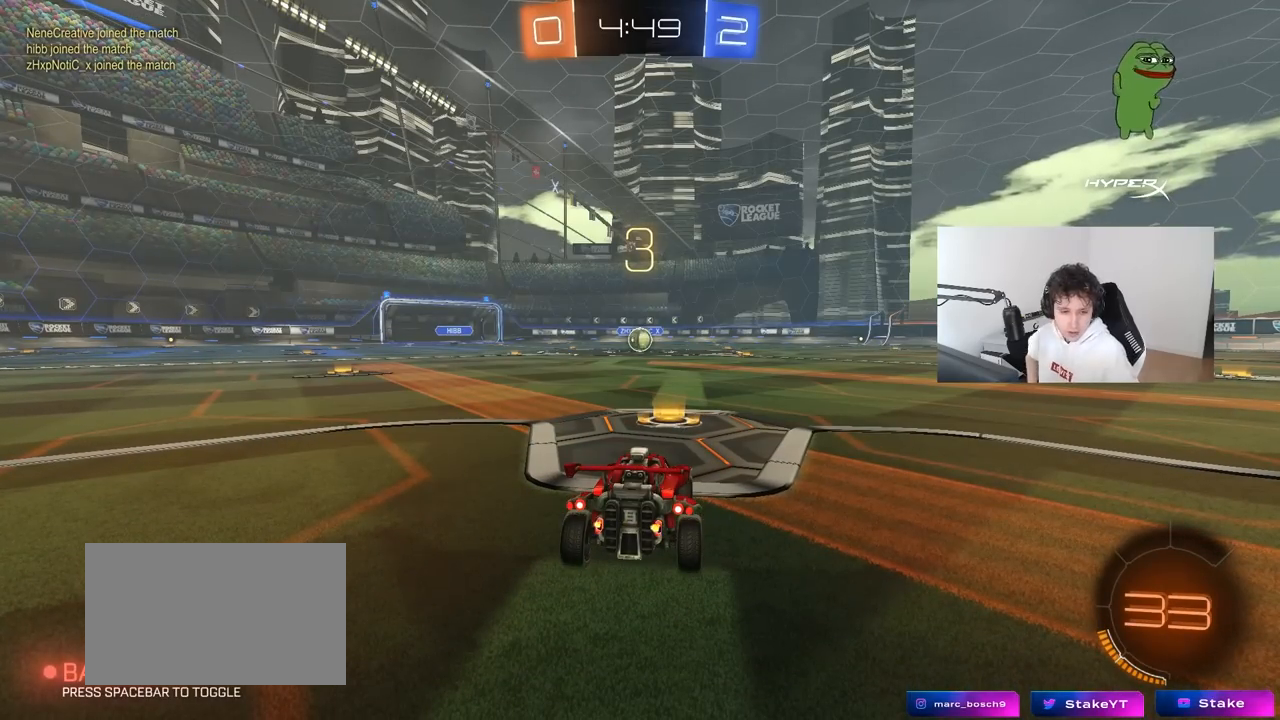
{"keys": [], "mouse": [], "mouse_move": "still", "events": []}
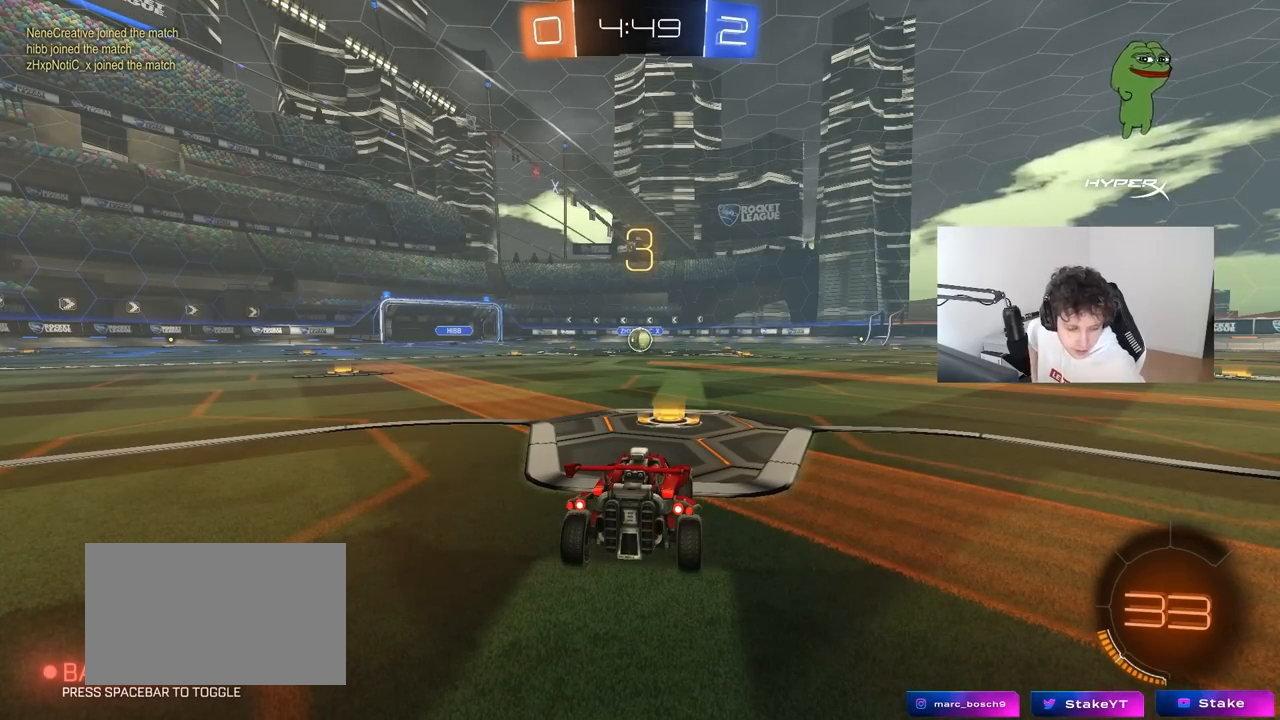
{"keys": [], "mouse": [], "mouse_move": "still", "events": []}
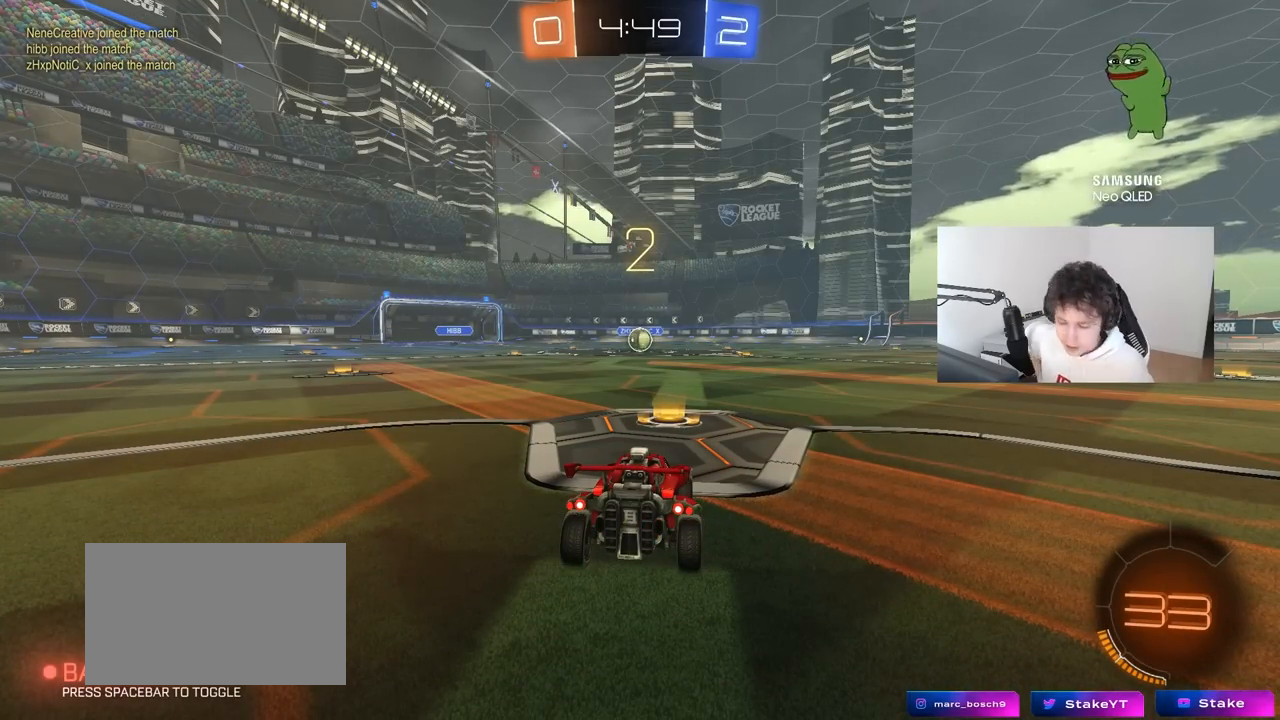
{"keys": [], "mouse": [], "mouse_move": "still", "events": []}
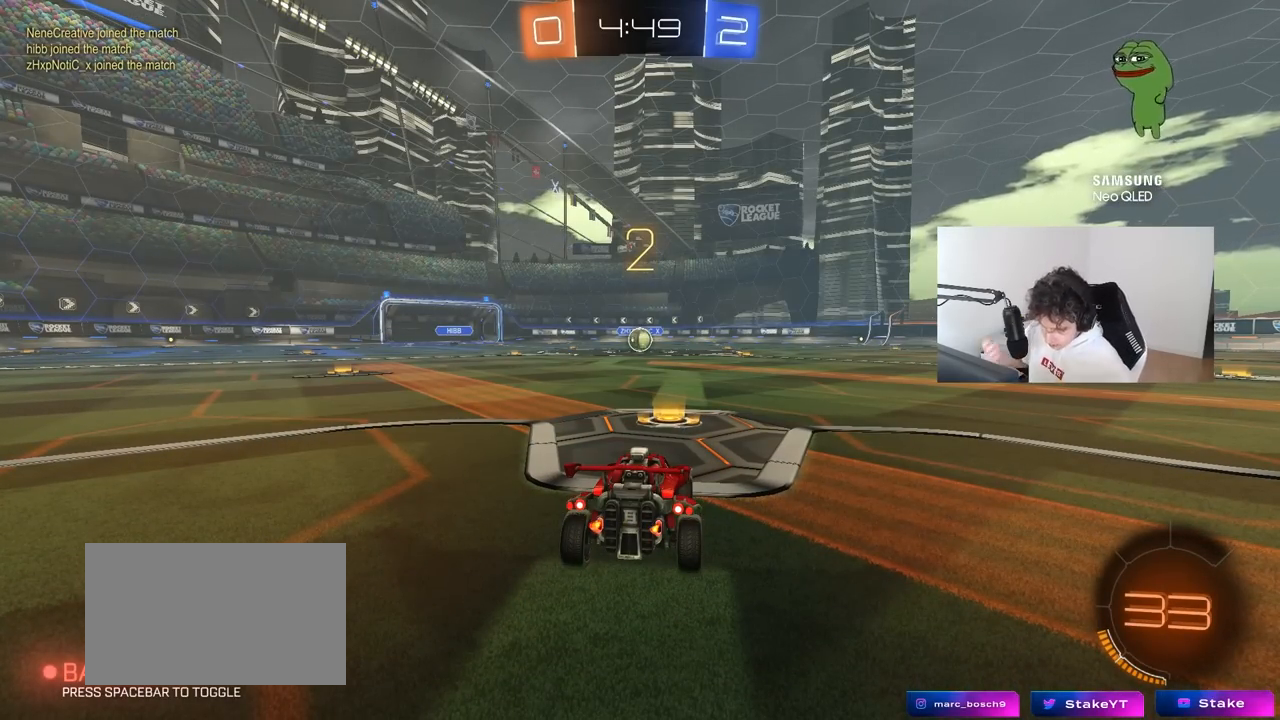
{"keys": [], "mouse": [], "mouse_move": "still", "events": []}
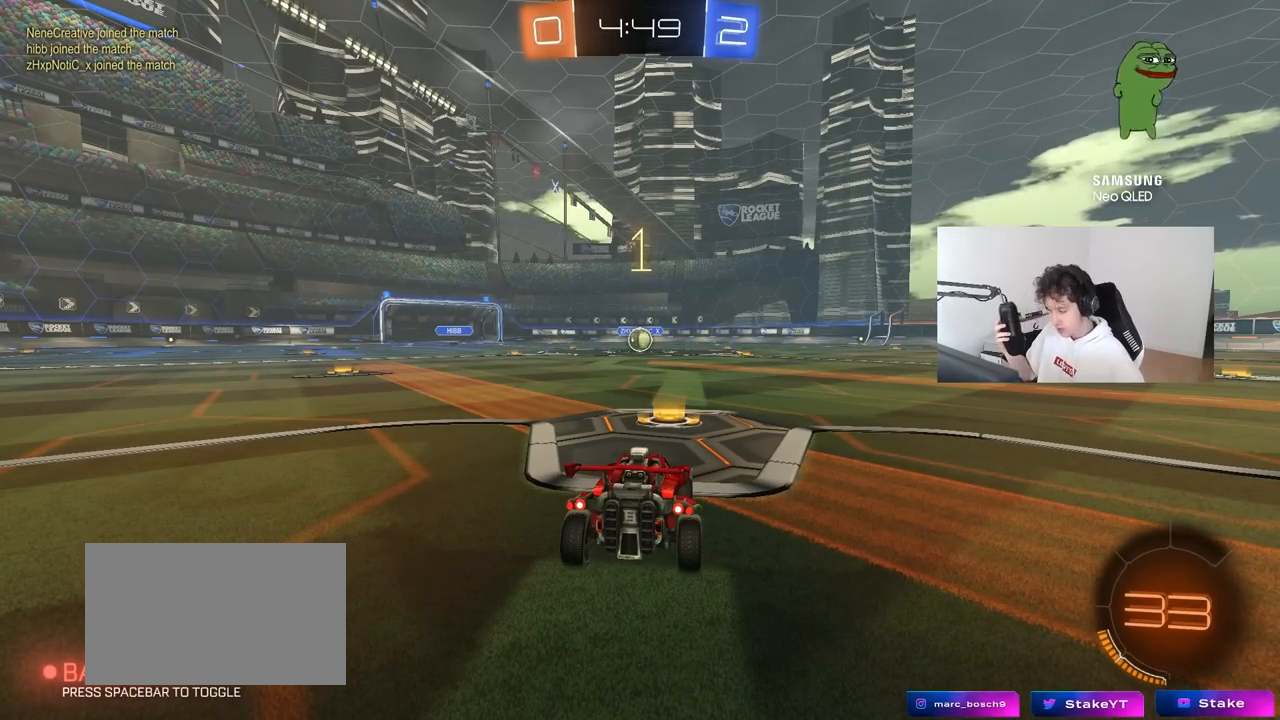
{"keys": ["w"], "mouse": [], "mouse_move": "still", "events": [[183, "w", "down"]]}
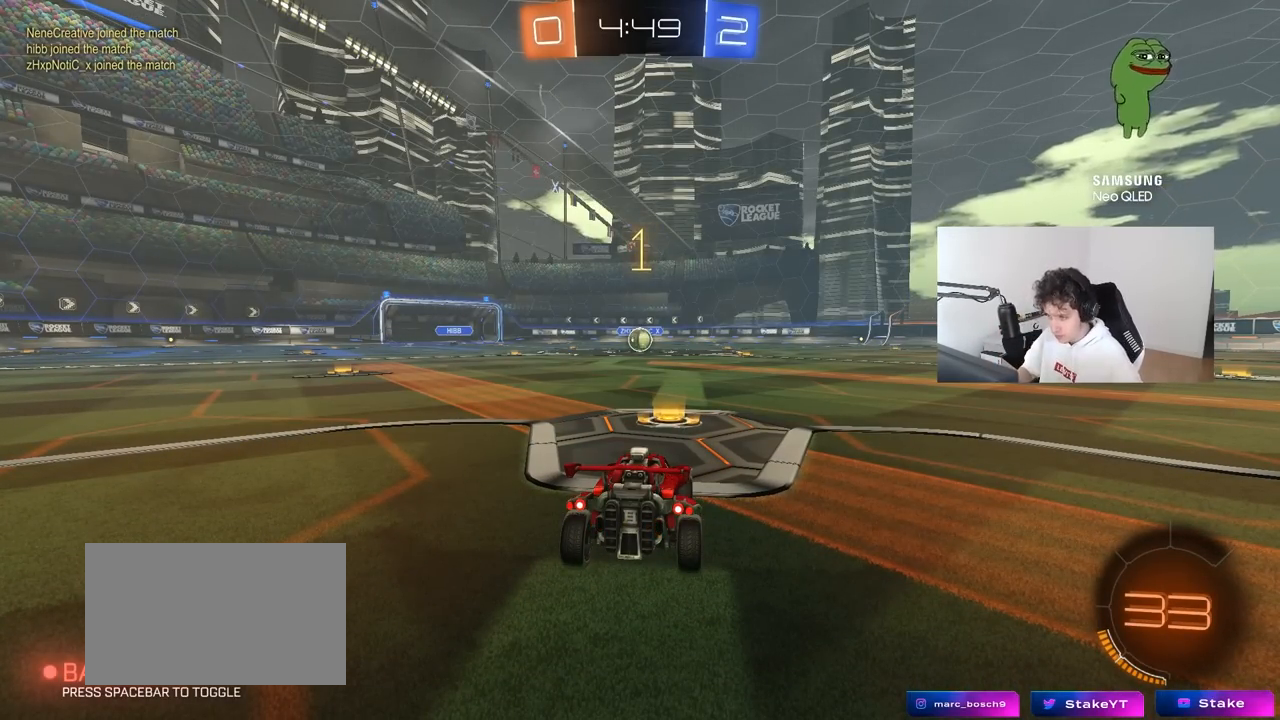
{"keys": ["w"], "mouse": ["left"], "mouse_move": "down", "events": [[100, "mouse_left", "down"]]}
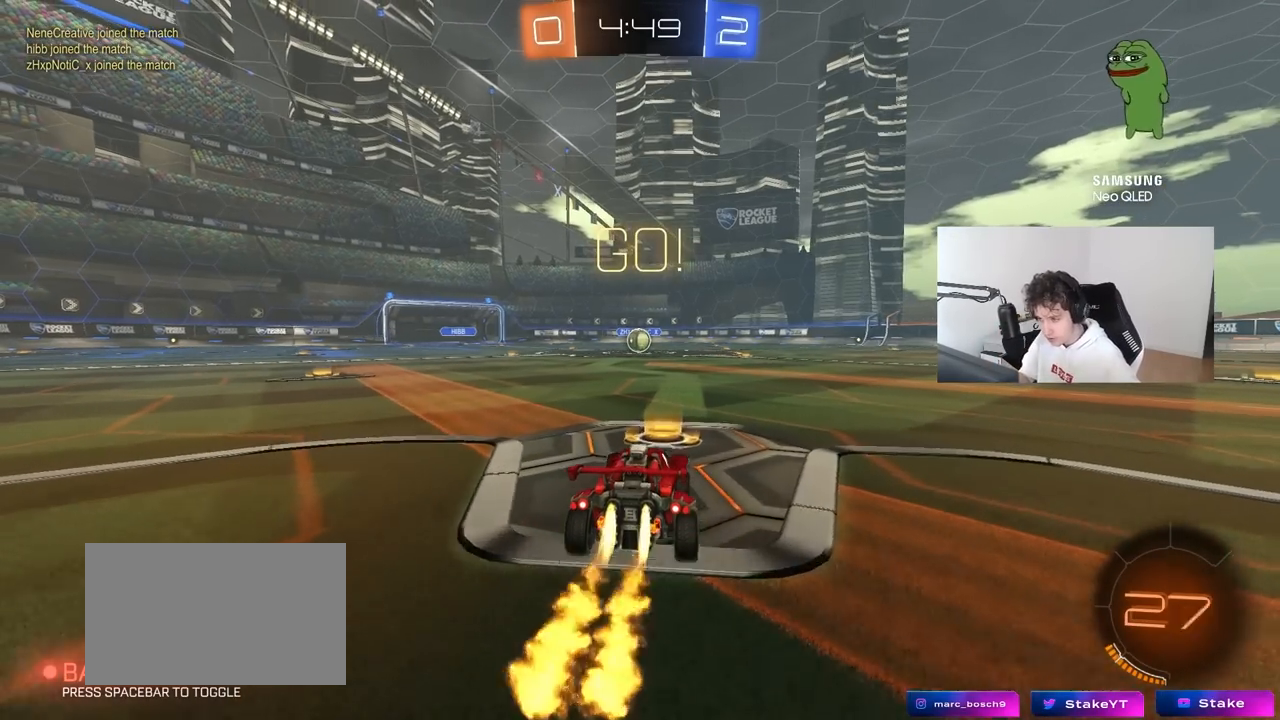
{"keys": ["a", "s", "shift"], "mouse": ["left"], "mouse_move": "up", "events": [[67, "d", "down"], [117, "mouse_right", "down"], [167, "d", "up"], [217, "a", "down"], [217, "mouse_right", "up"], [217, "shift", "down"], [267, "mouse_right", "down"], [317, "s", "down"], [317, "w", "up"], [350, "mouse_right", "up"]]}
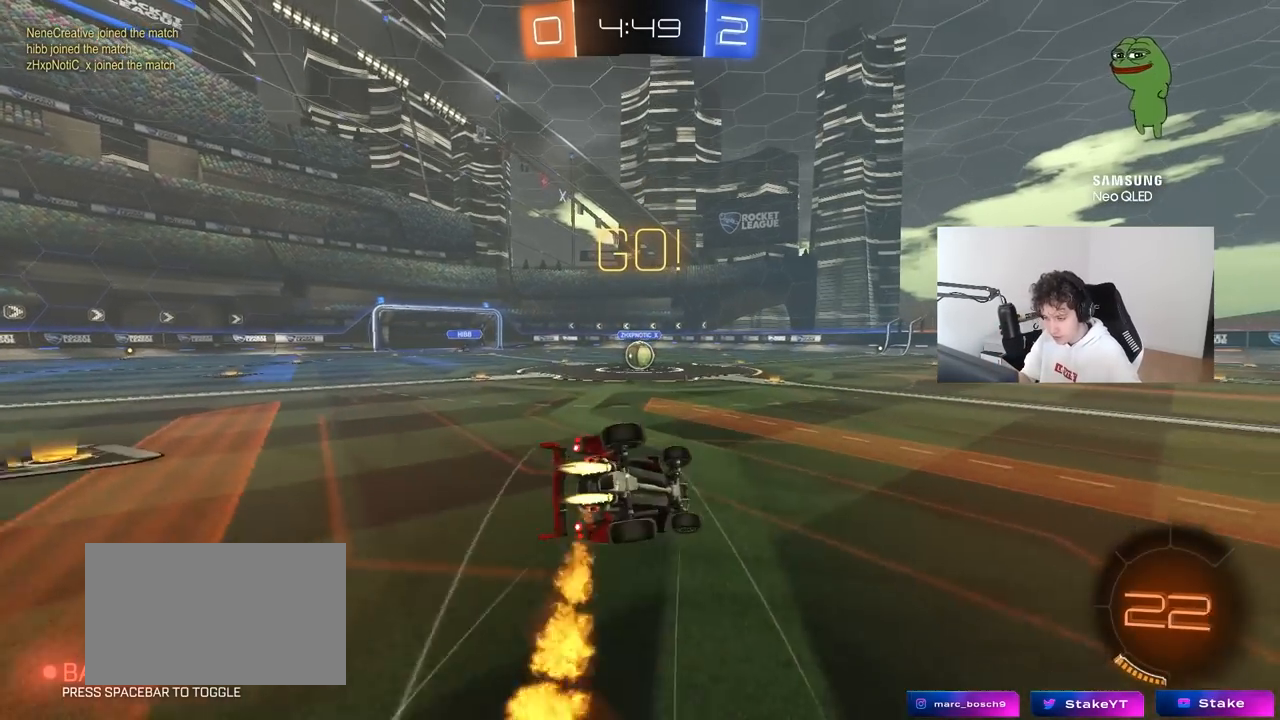
{"keys": ["a", "s", "shift"], "mouse": ["left"], "mouse_move": "still", "events": [[233, "s", "up"], [367, "s", "down"]]}
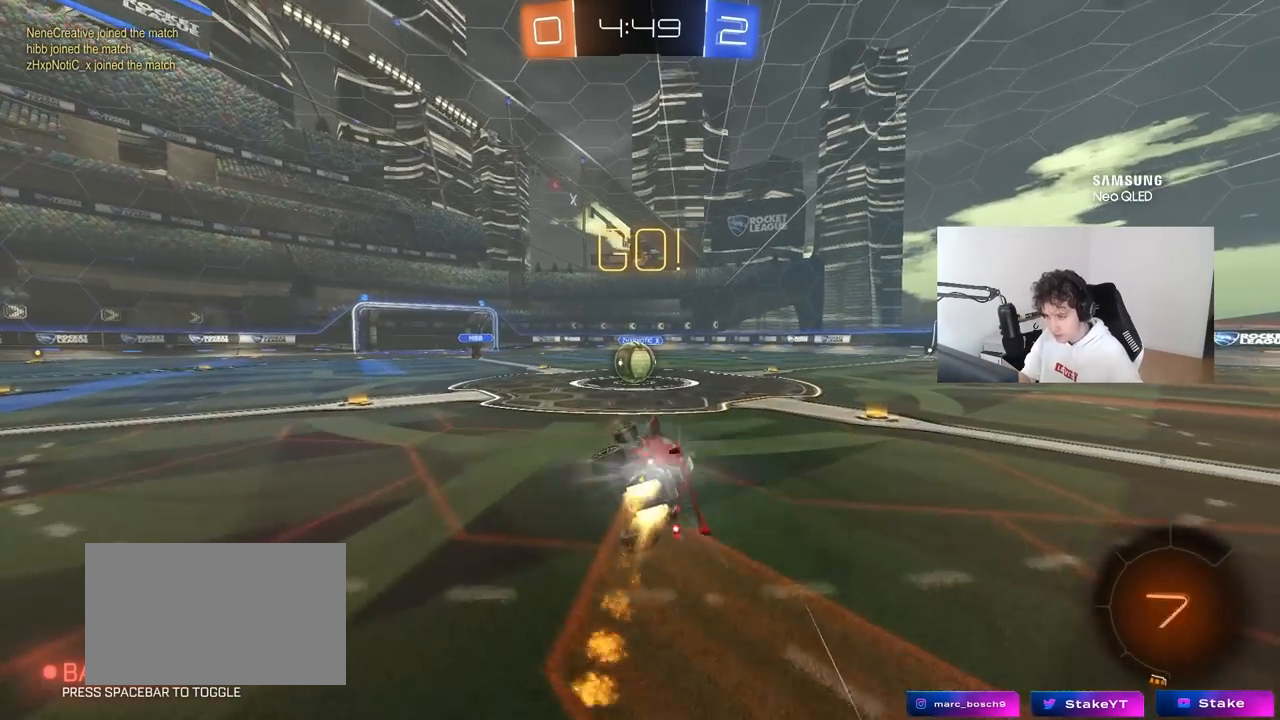
{"keys": ["a", "w"], "mouse": ["right"], "mouse_move": "left", "events": [[100, "a", "up"], [100, "s", "up"], [100, "shift", "up"], [150, "mouse_left", "up"], [250, "a", "down"], [350, "w", "down"], [467, "mouse_right", "down"]]}
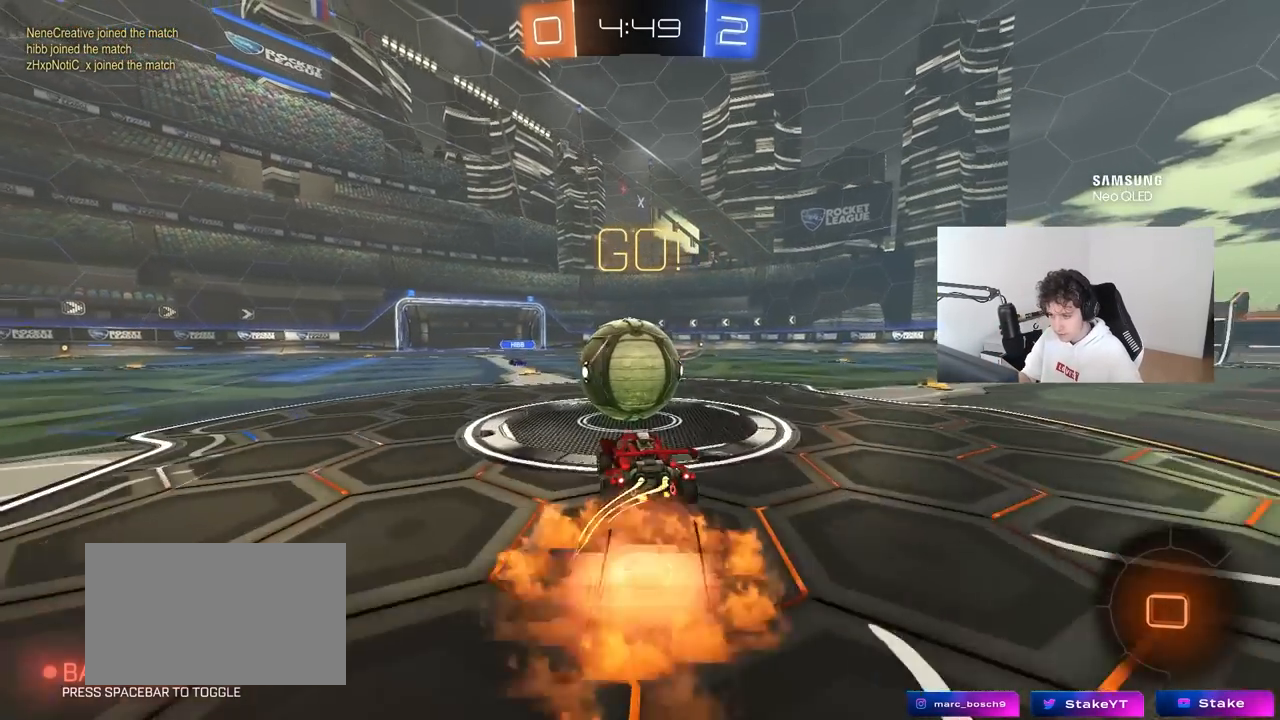
{"keys": ["d", "s", "shift"], "mouse": [], "mouse_move": "still", "events": [[33, "a", "up"], [67, "d", "down"], [117, "mouse_right", "up"], [117, "shift", "down"], [167, "mouse_right", "down"], [267, "s", "down"], [267, "w", "up"], [400, "mouse_right", "up"]]}
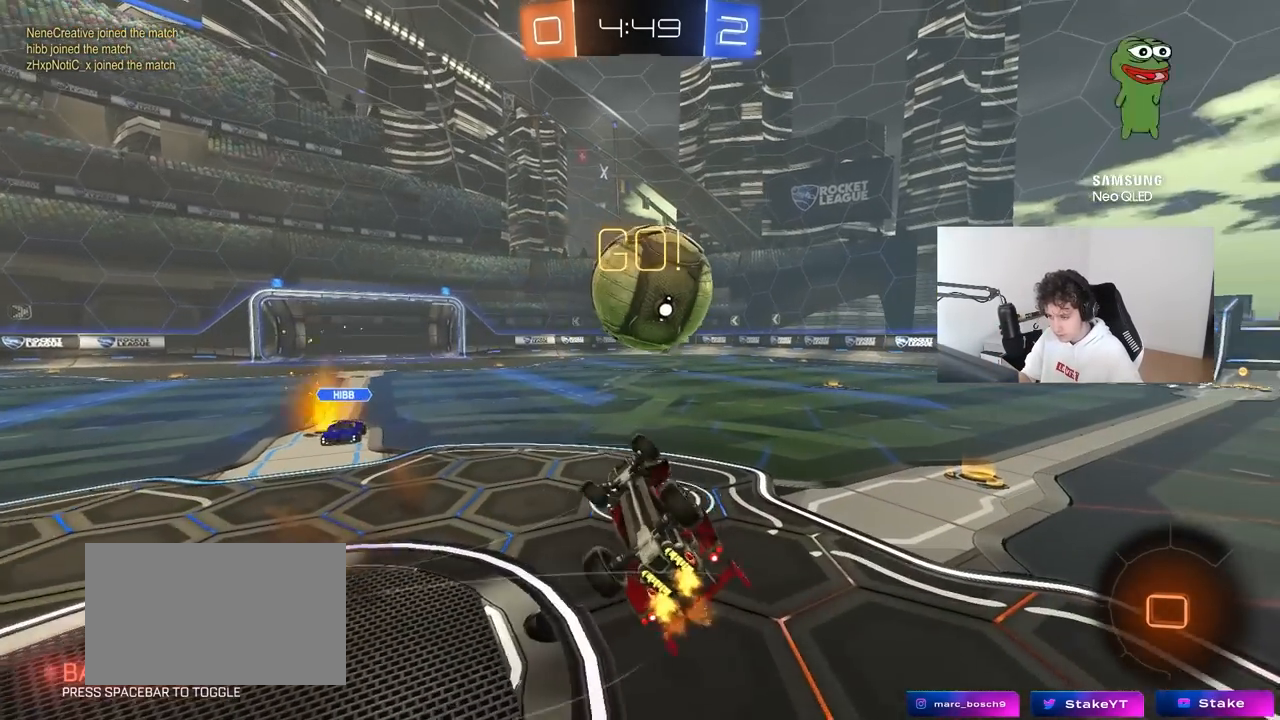
{"keys": ["w"], "mouse": [], "mouse_move": "still", "events": [[83, "s", "up"], [233, "w", "down"], [417, "d", "up"], [417, "shift", "up"]]}
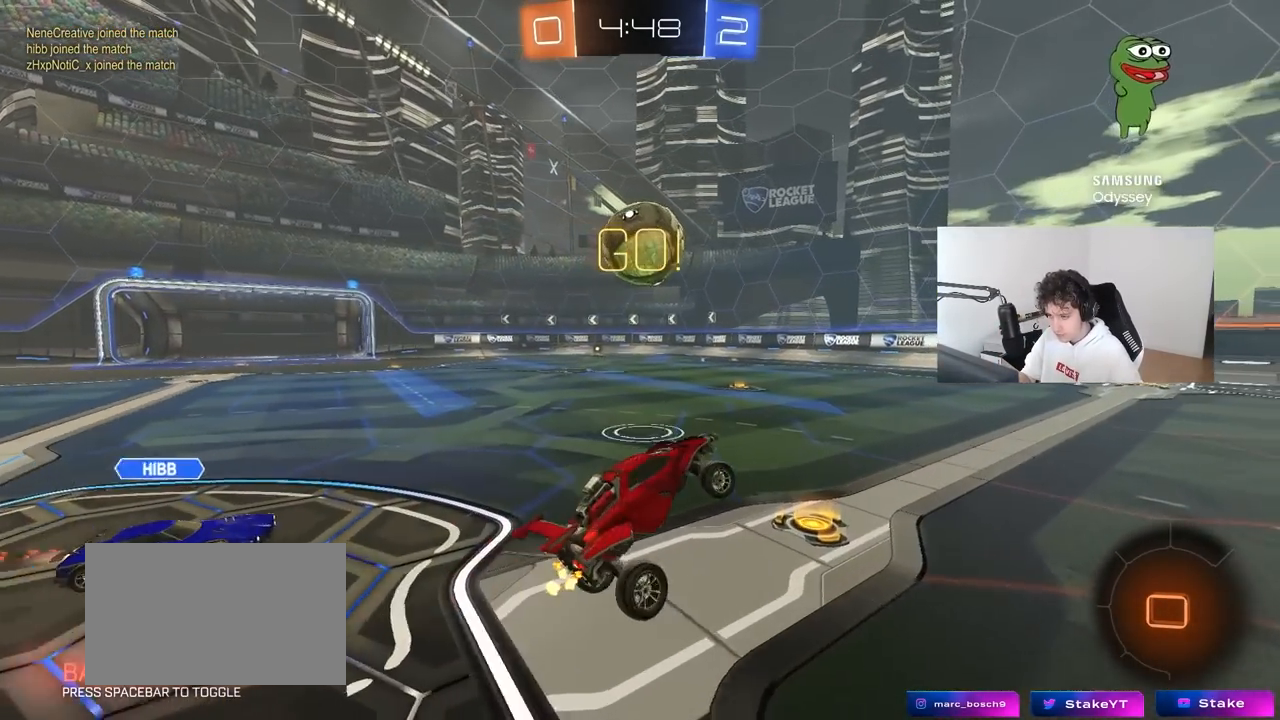
{"keys": ["w"], "mouse": ["left"], "mouse_move": "still", "events": [[50, "w", "up"], [250, "d", "down"], [250, "mouse_left", "down"], [300, "d", "up"], [300, "w", "down"]]}
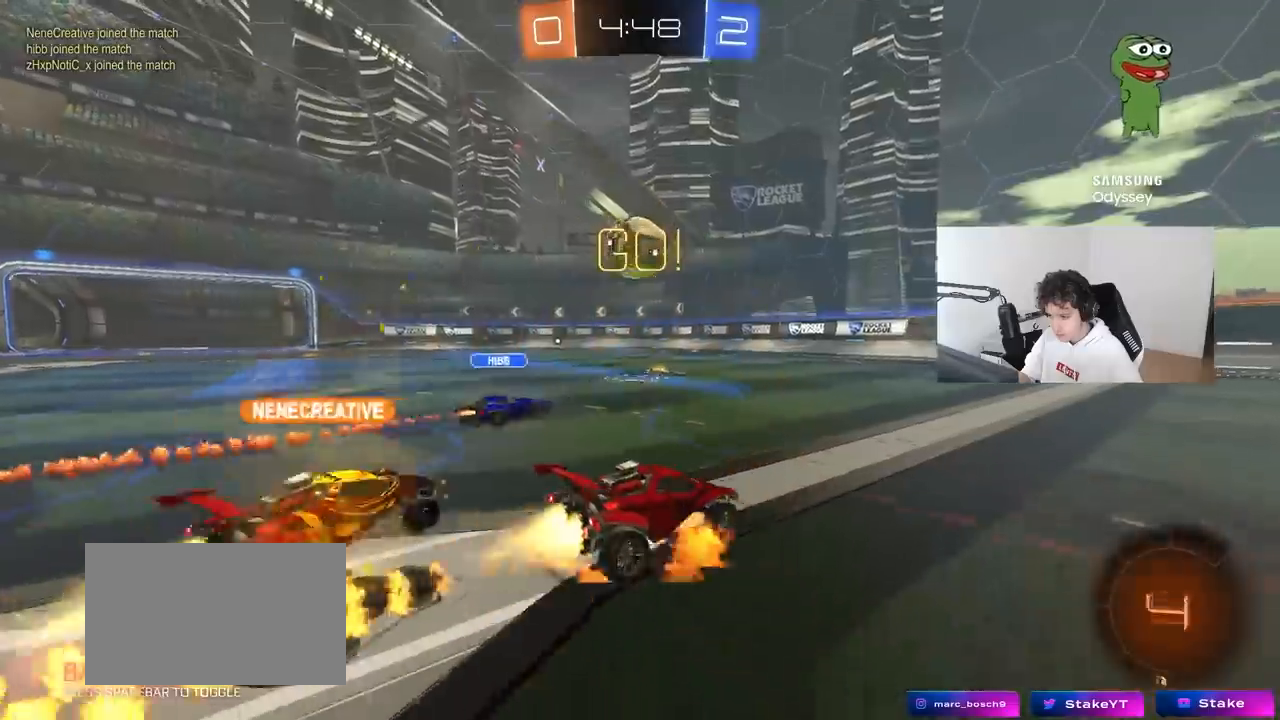
{"keys": ["w"], "mouse": [], "mouse_move": "still", "events": [[33, "mouse_right", "down"], [117, "mouse_right", "up"], [167, "mouse_right", "down"], [217, "mouse_left", "up"], [350, "mouse_right", "up"]]}
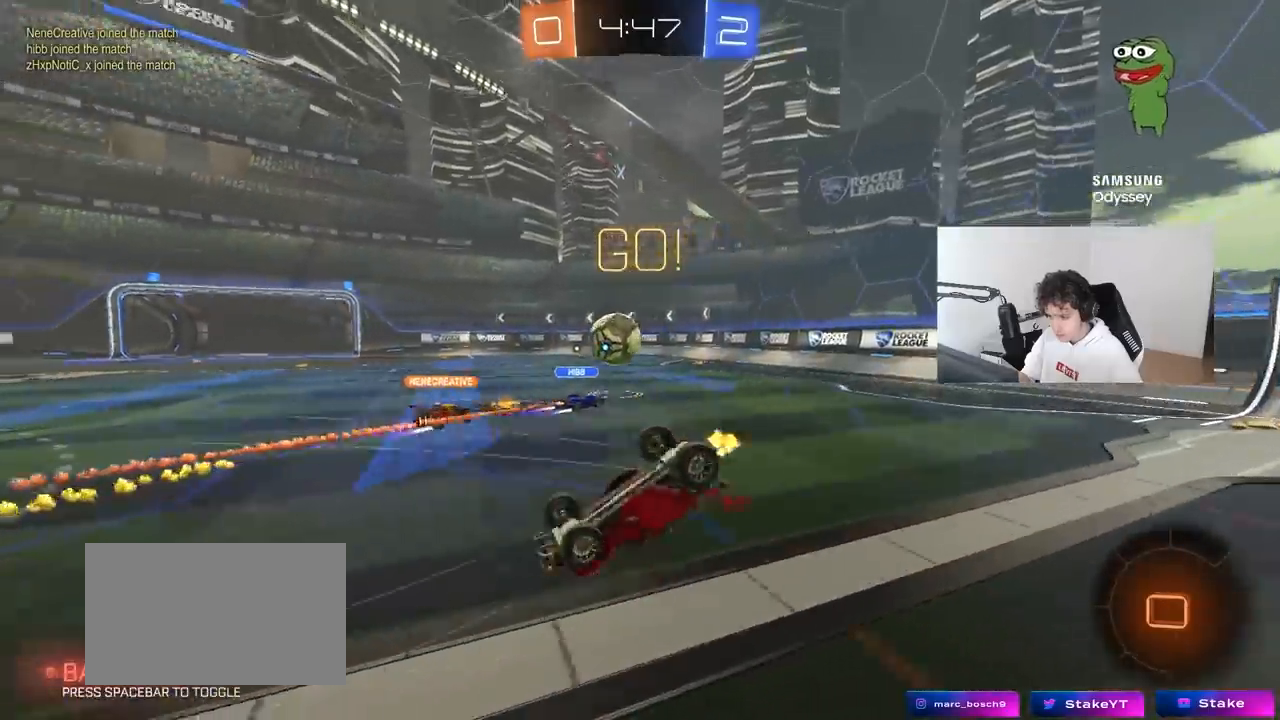
{"keys": [], "mouse": [], "mouse_move": "still", "events": [[50, "d", "down"], [183, "d", "up"], [183, "w", "up"]]}
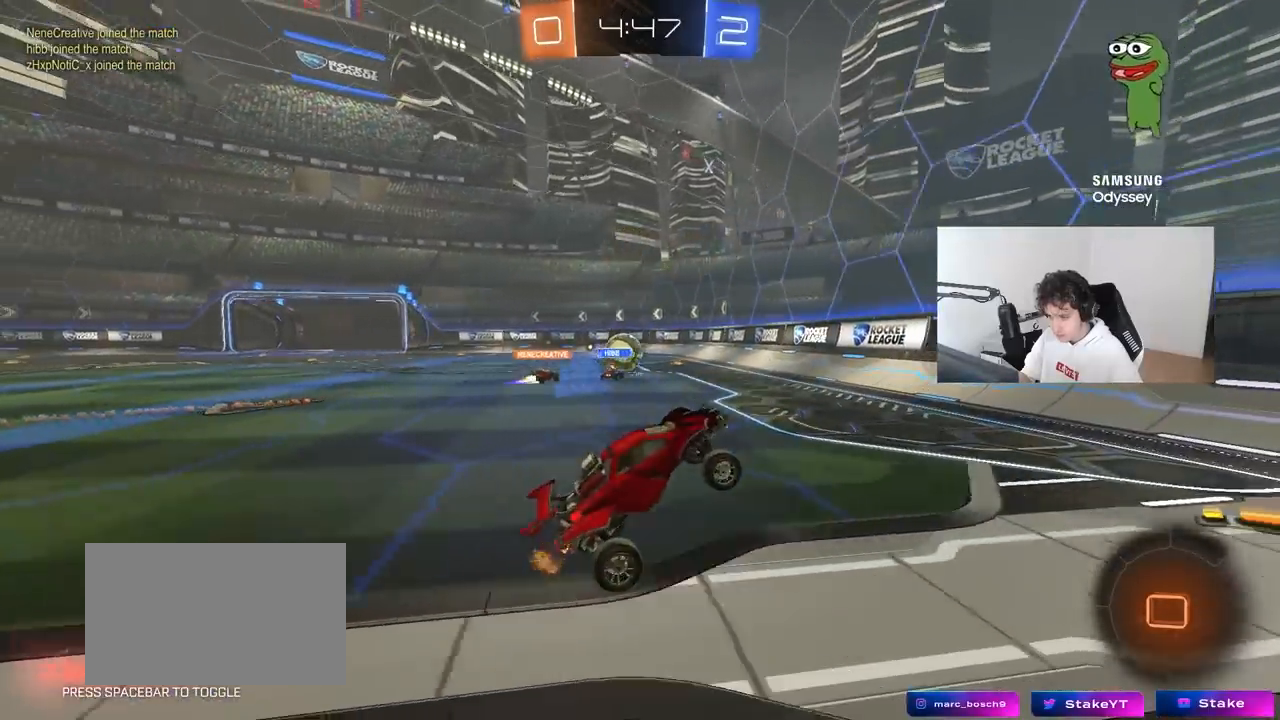
{"keys": ["a", "w"], "mouse": ["left"], "mouse_move": "still", "events": [[100, "a", "down"], [100, "w", "down"], [200, "shift", "down"], [300, "mouse_left", "down"], [300, "shift", "up"]]}
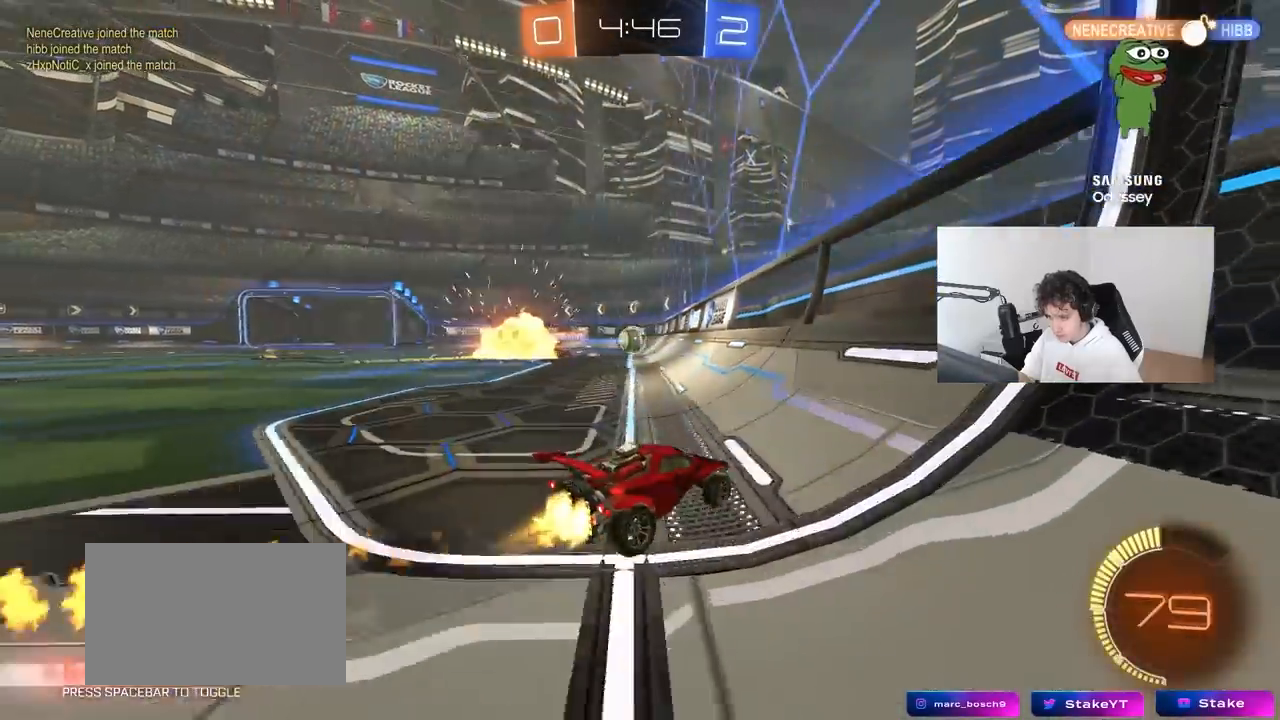
{"keys": ["w"], "mouse": ["left"], "mouse_move": "still", "events": [[33, "mouse_left", "up"], [167, "shift", "down"], [267, "shift", "up"], [450, "a", "up"], [450, "mouse_left", "down"]]}
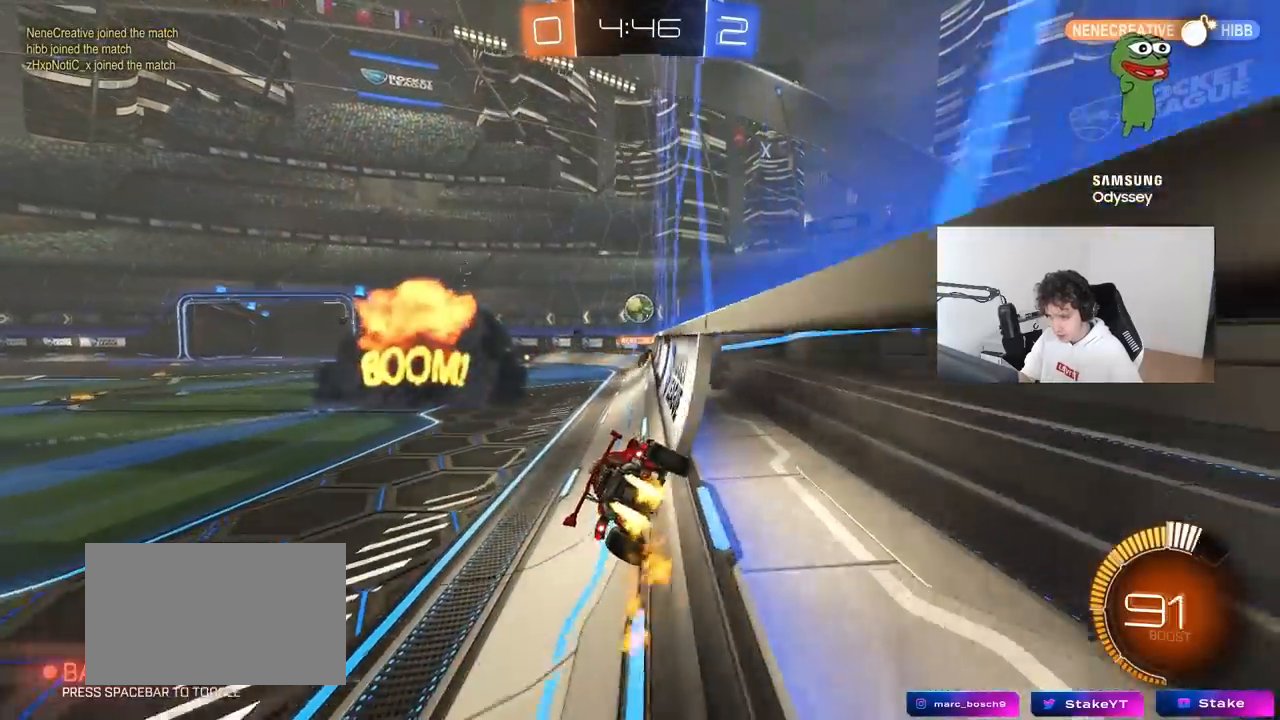
{"keys": ["w"], "mouse": ["left"], "mouse_move": "still", "events": [[50, "a", "down"], [467, "a", "up"]]}
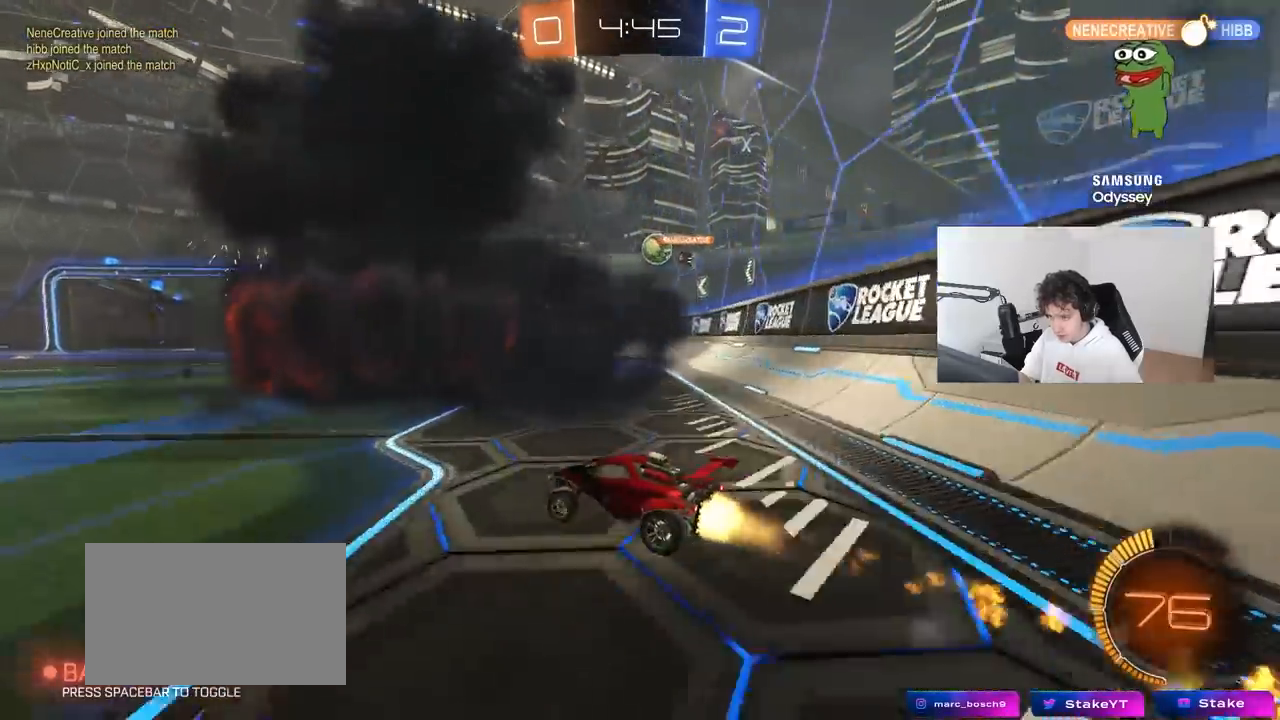
{"keys": ["w"], "mouse": [], "mouse_move": "still", "events": [[100, "mouse_left", "up"]]}
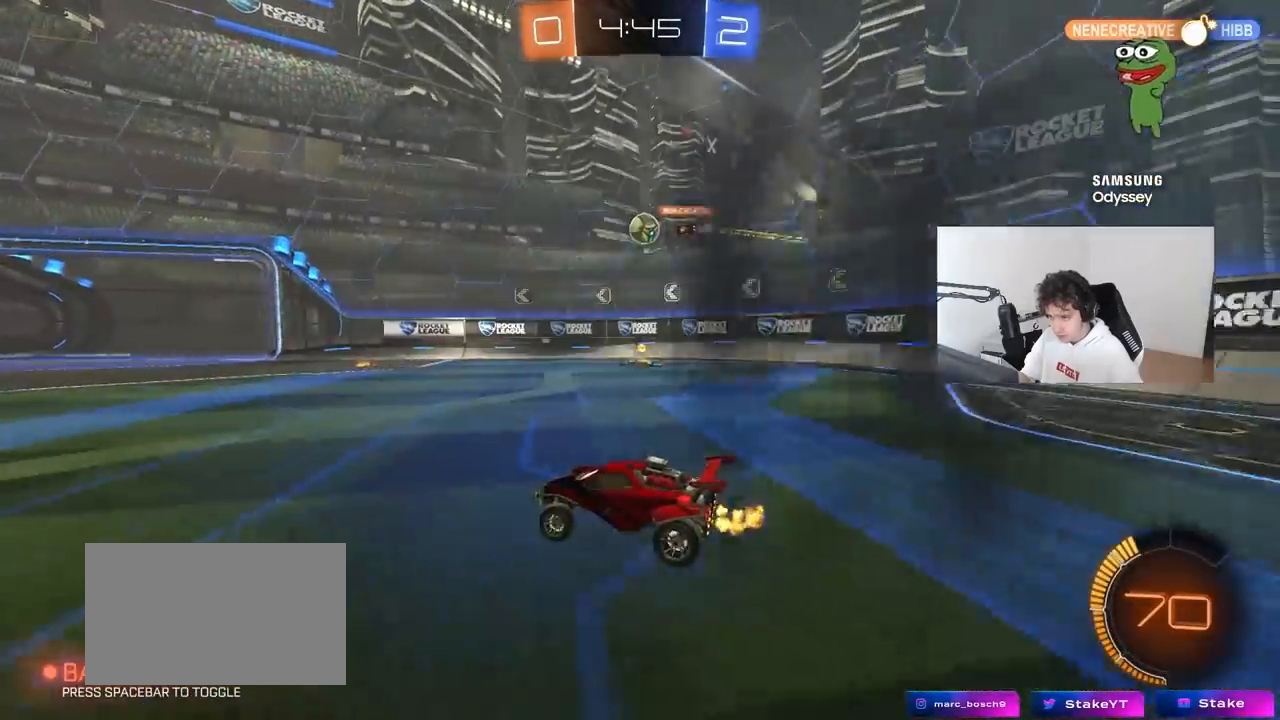
{"keys": ["d"], "mouse": [], "mouse_move": "still", "events": [[317, "d", "down"], [500, "w", "up"]]}
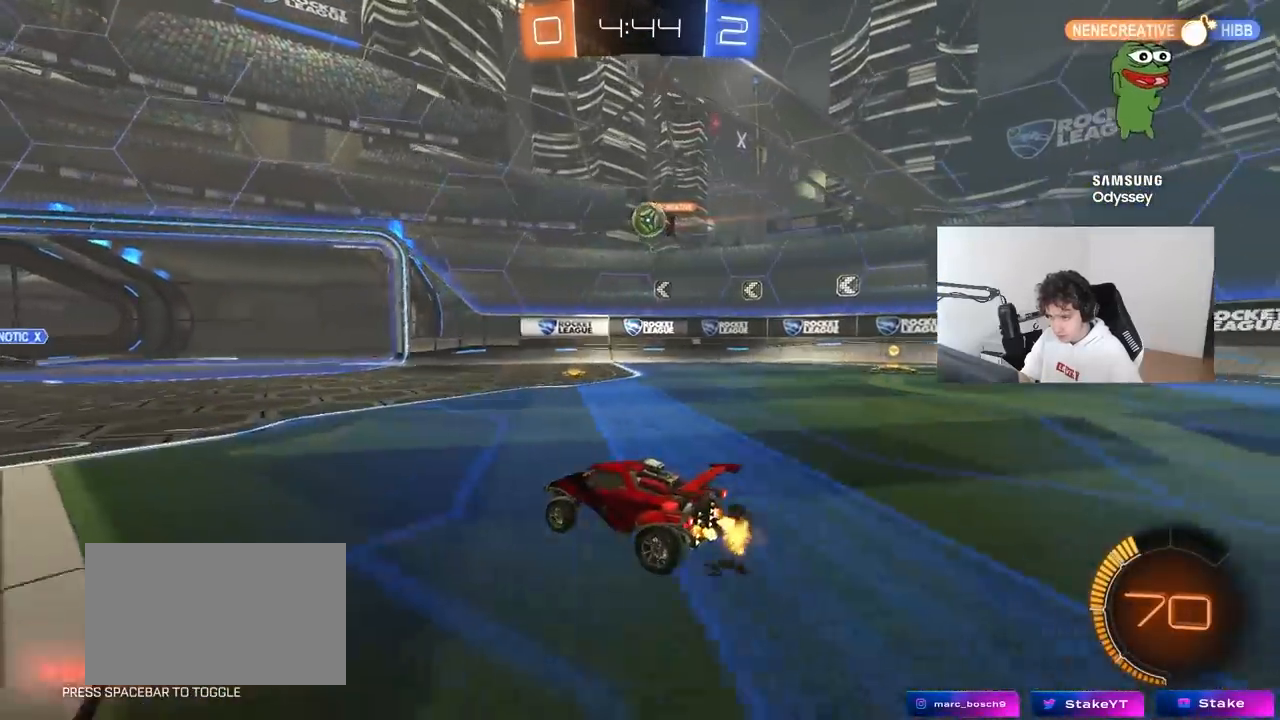
{"keys": [], "mouse": ["left", "right"], "mouse_move": "still", "events": [[83, "s", "down"], [183, "mouse_right", "down"], [233, "a", "down"], [233, "shift", "down"], [283, "a", "up"], [283, "mouse_left", "down"], [283, "shift", "up"], [333, "d", "up"], [333, "s", "up"], [367, "mouse_right", "up"], [417, "mouse_right", "down"]]}